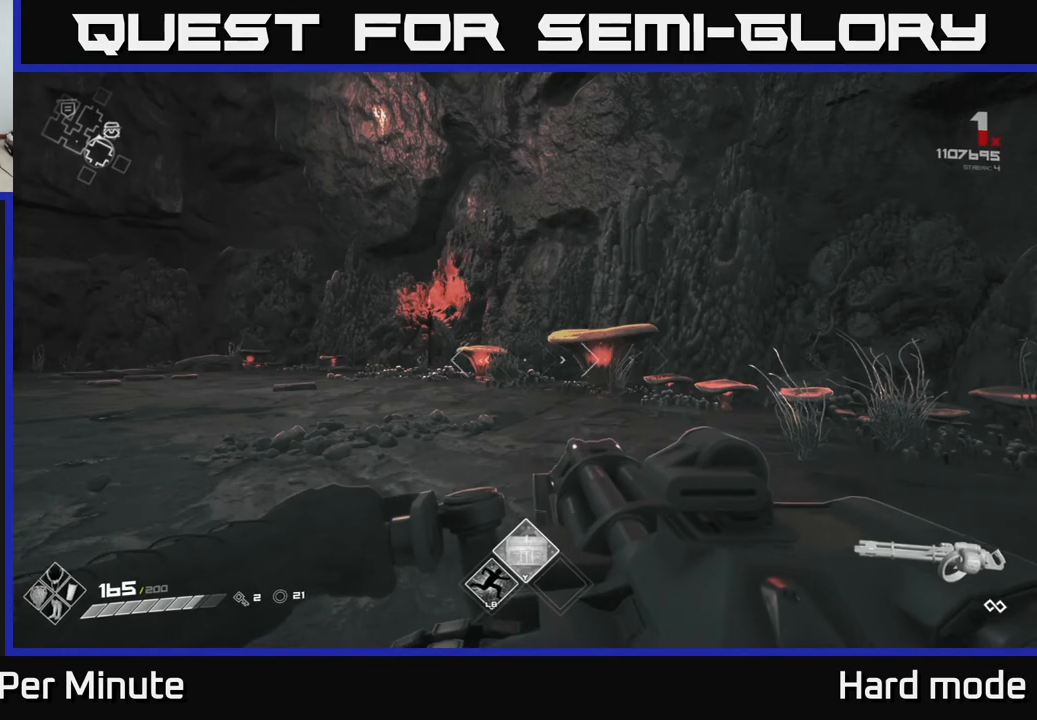
Gameplay with a controller (Xbox layout); each line is a JSON object with the inputs held at the frame after it. "events" lists button and stick changes between this image and that frame as [ms after this image, input, new state], when the widget could be followed in between.
{"buttons": [], "left_stick": "up-left", "right_stick": "left", "events": [[100, "left_stick", "left"], [383, "left_stick", "up-left"], [450, "right_stick", "left"]]}
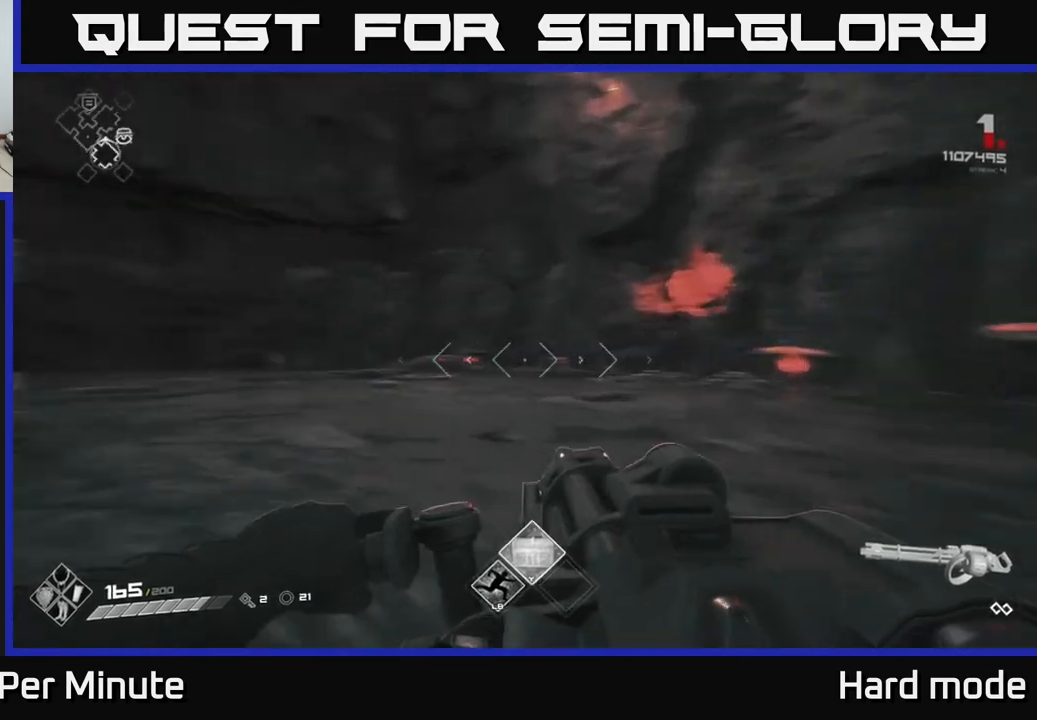
{"buttons": ["L1"], "left_stick": "up", "right_stick": "center", "events": [[50, "left_stick", "up"], [117, "right_stick", "center"], [167, "L1", "down"]]}
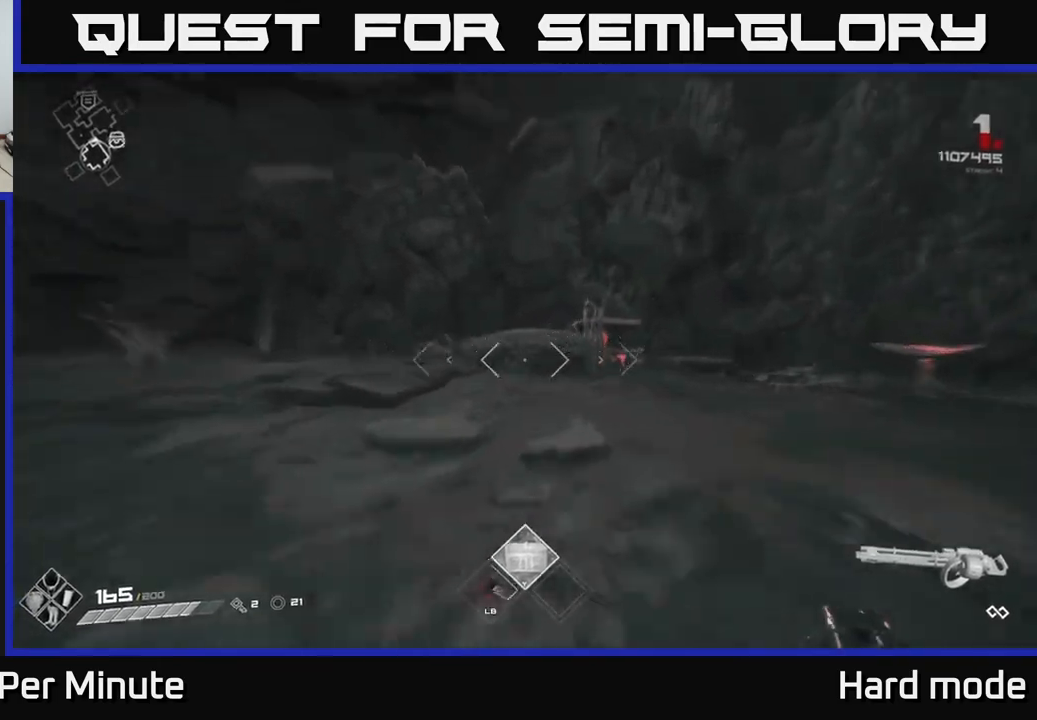
{"buttons": [], "left_stick": "center", "right_stick": "center", "events": [[67, "L1", "up"], [83, "left_stick", "up-right"], [233, "left_stick", "center"], [383, "left_stick", "up"], [433, "left_stick", "center"]]}
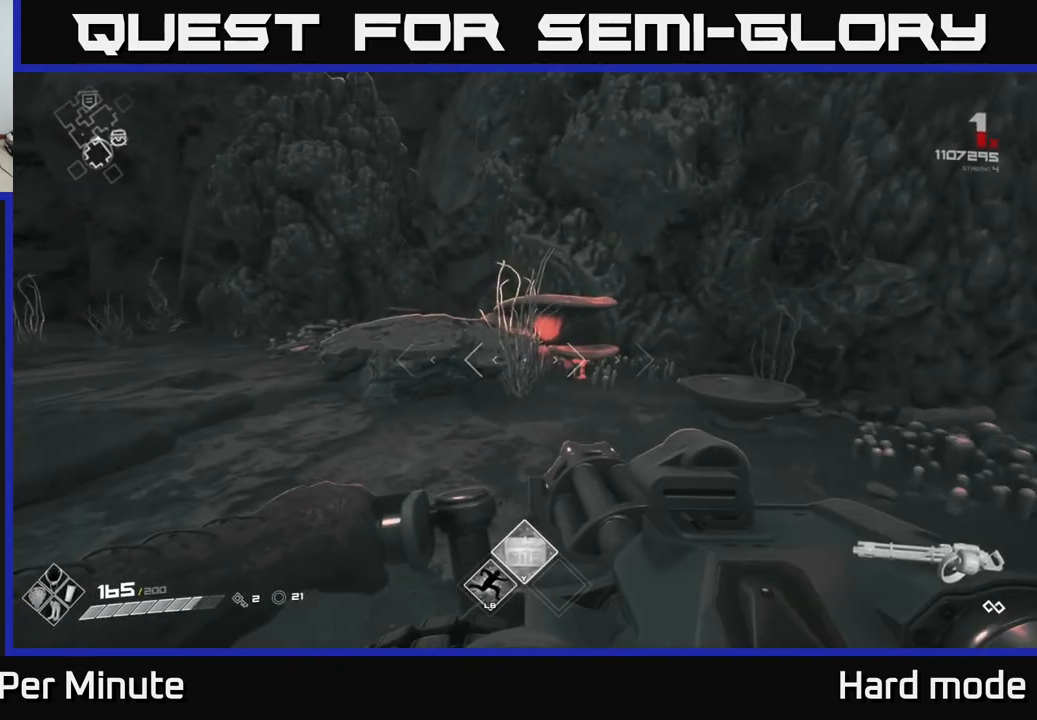
{"buttons": [], "left_stick": "center", "right_stick": "right", "events": [[317, "left_stick", "right"], [383, "right_stick", "right"], [500, "left_stick", "center"]]}
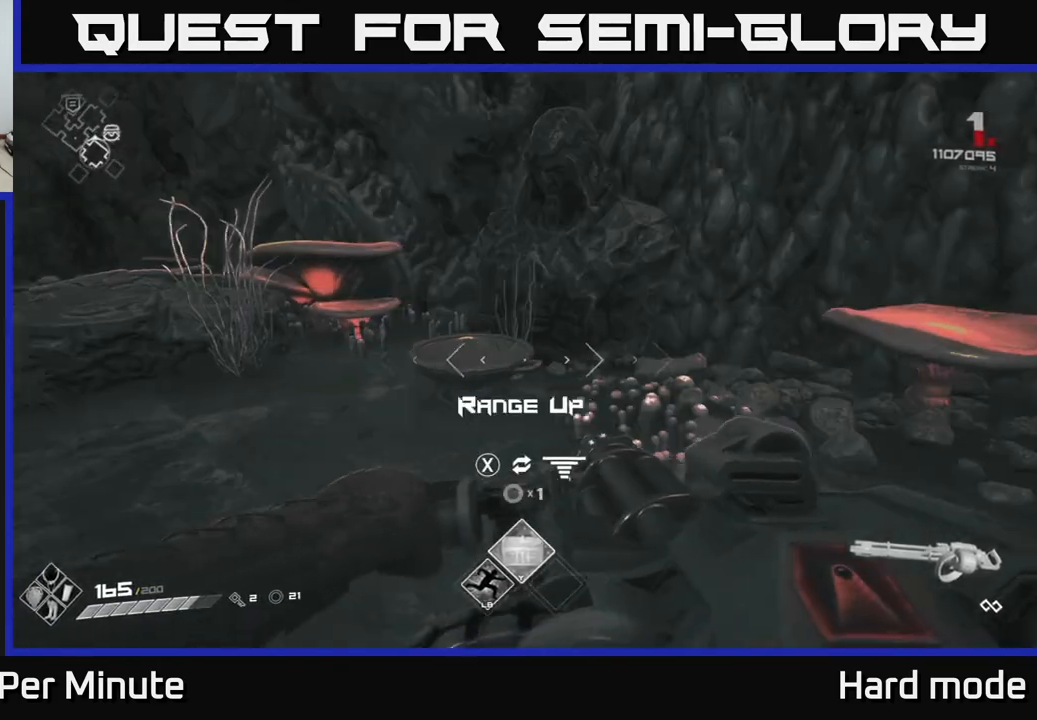
{"buttons": [], "left_stick": "center", "right_stick": "center", "events": [[33, "right_stick", "center"], [250, "left_stick", "up"], [367, "left_stick", "center"], [417, "X", "down"], [500, "X", "up"]]}
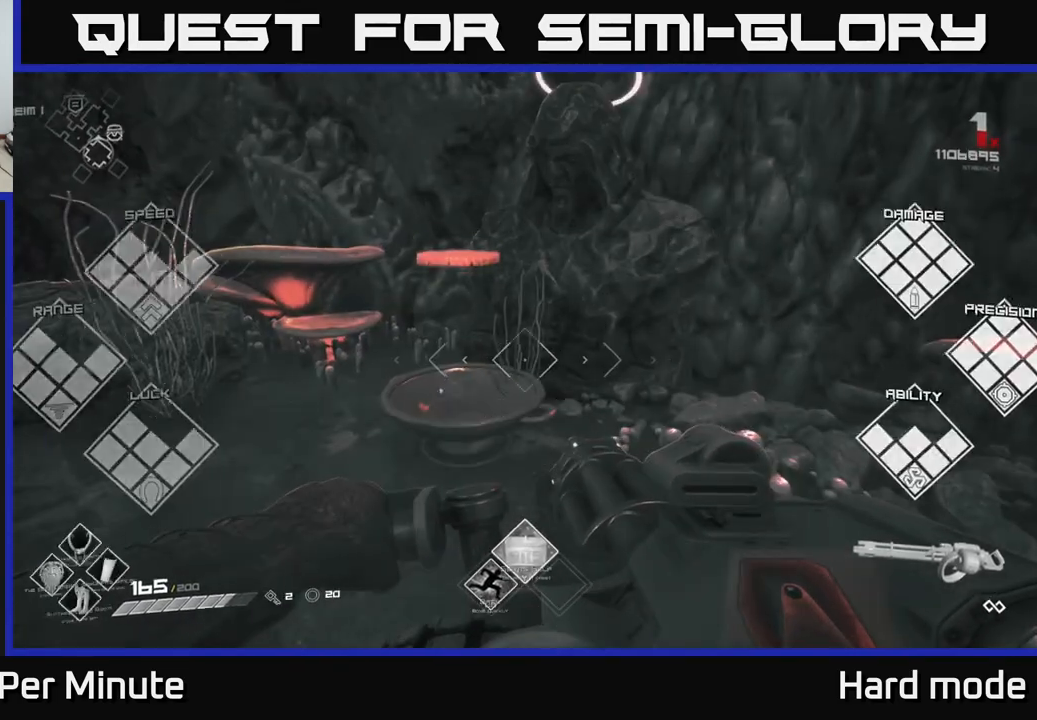
{"buttons": [], "left_stick": "up-right", "right_stick": "right", "events": [[183, "right_stick", "right"], [200, "left_stick", "down-right"], [333, "left_stick", "right"], [467, "left_stick", "up-right"]]}
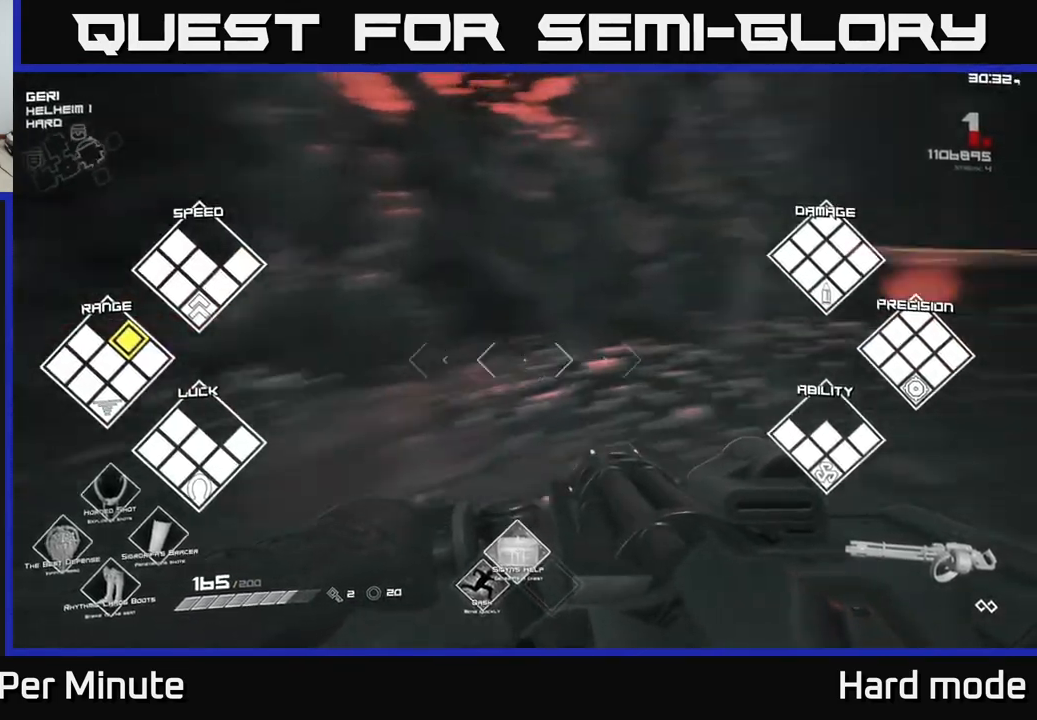
{"buttons": ["L1"], "left_stick": "up", "right_stick": "center", "events": [[217, "left_stick", "up"], [383, "L1", "down"], [450, "right_stick", "center"]]}
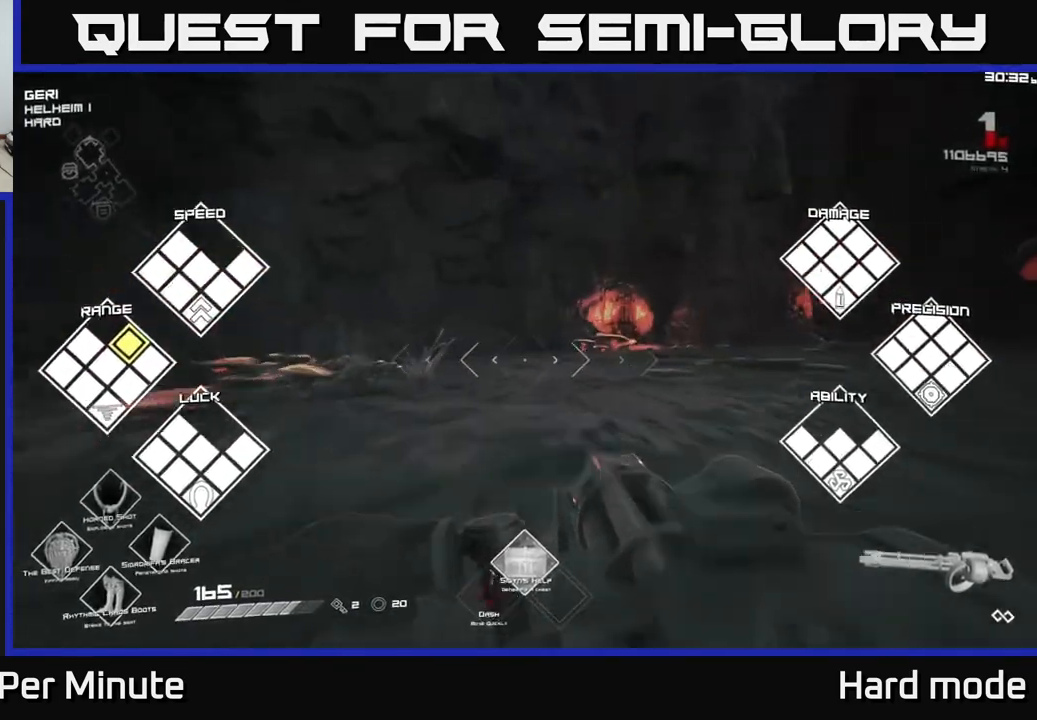
{"buttons": ["L1"], "left_stick": "up", "right_stick": "right", "events": [[150, "right_stick", "right"], [183, "left_stick", "up-right"], [317, "right_stick", "center"], [383, "left_stick", "up"], [500, "right_stick", "right"]]}
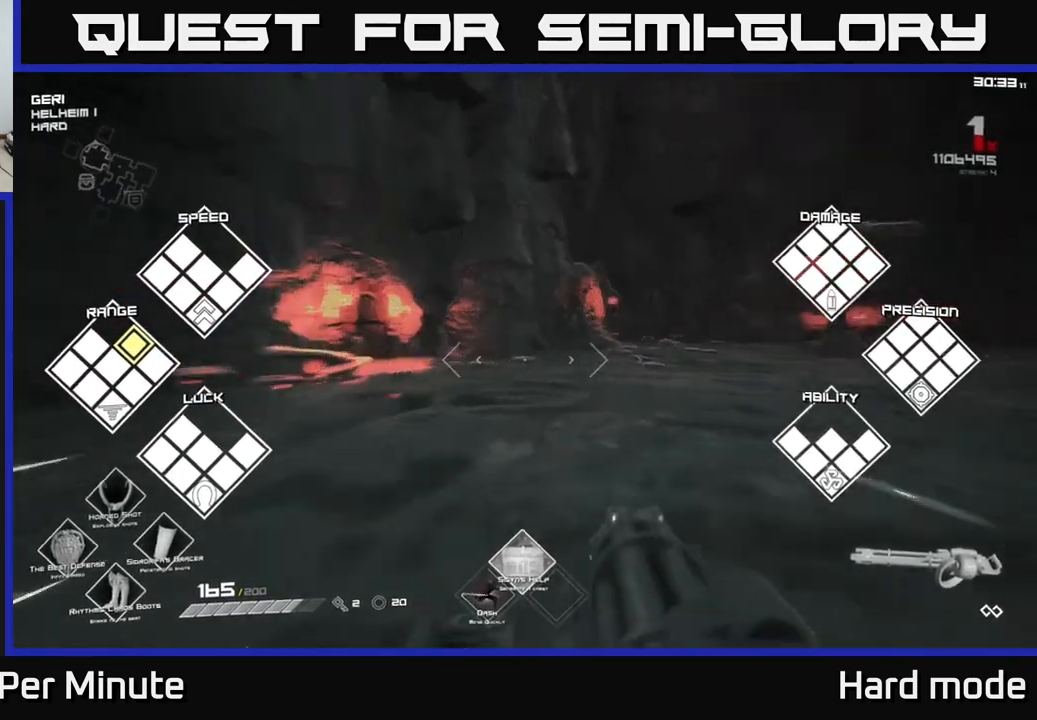
{"buttons": ["L1"], "left_stick": "up", "right_stick": "left", "events": [[150, "right_stick", "center"], [300, "right_stick", "left"]]}
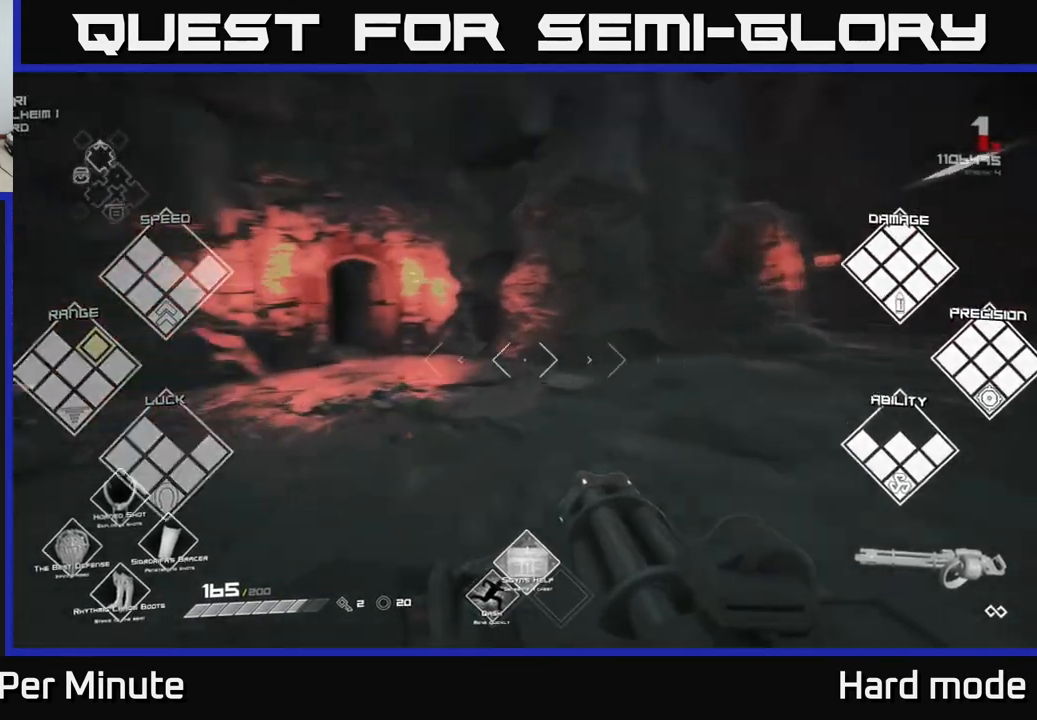
{"buttons": [], "left_stick": "left", "right_stick": "center", "events": [[150, "right_stick", "center"], [267, "L1", "up"], [417, "left_stick", "left"]]}
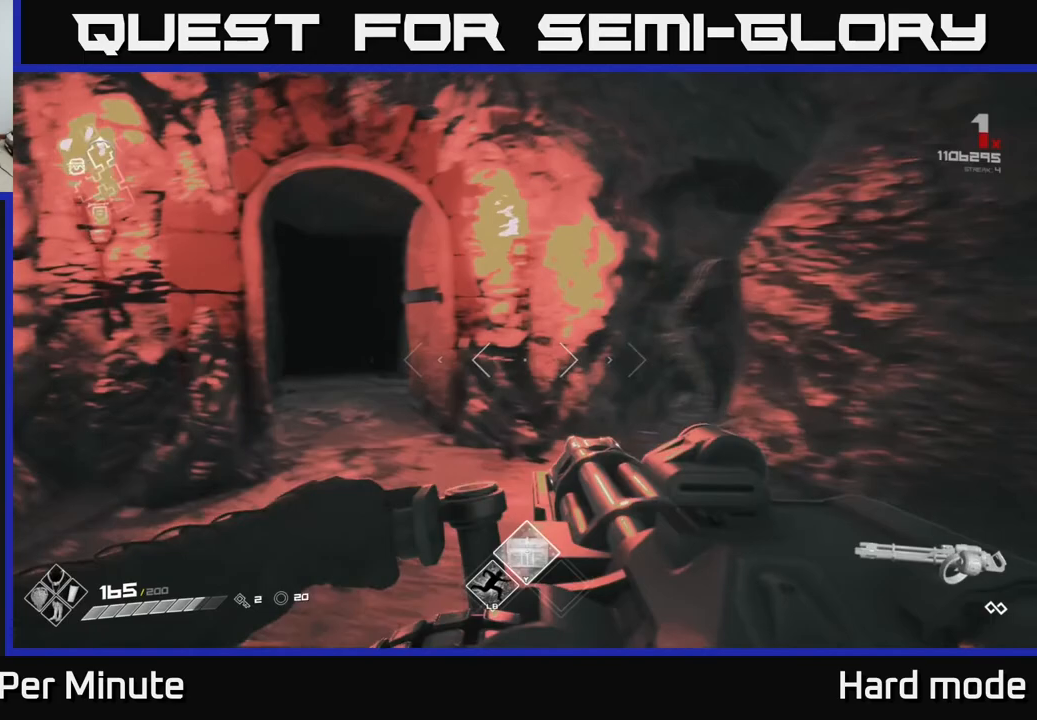
{"buttons": [], "left_stick": "up", "right_stick": "center", "events": [[83, "left_stick", "up"], [317, "right_stick", "up-left"], [450, "right_stick", "center"]]}
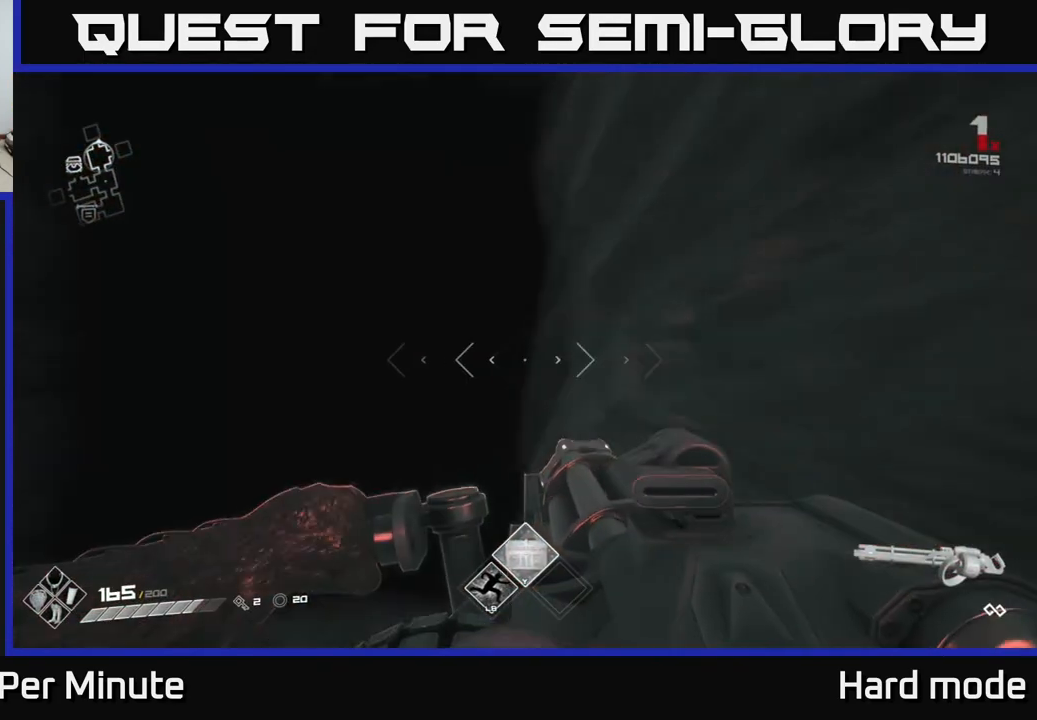
{"buttons": [], "left_stick": "up", "right_stick": "center", "events": [[150, "left_stick", "up-left"], [300, "left_stick", "up"]]}
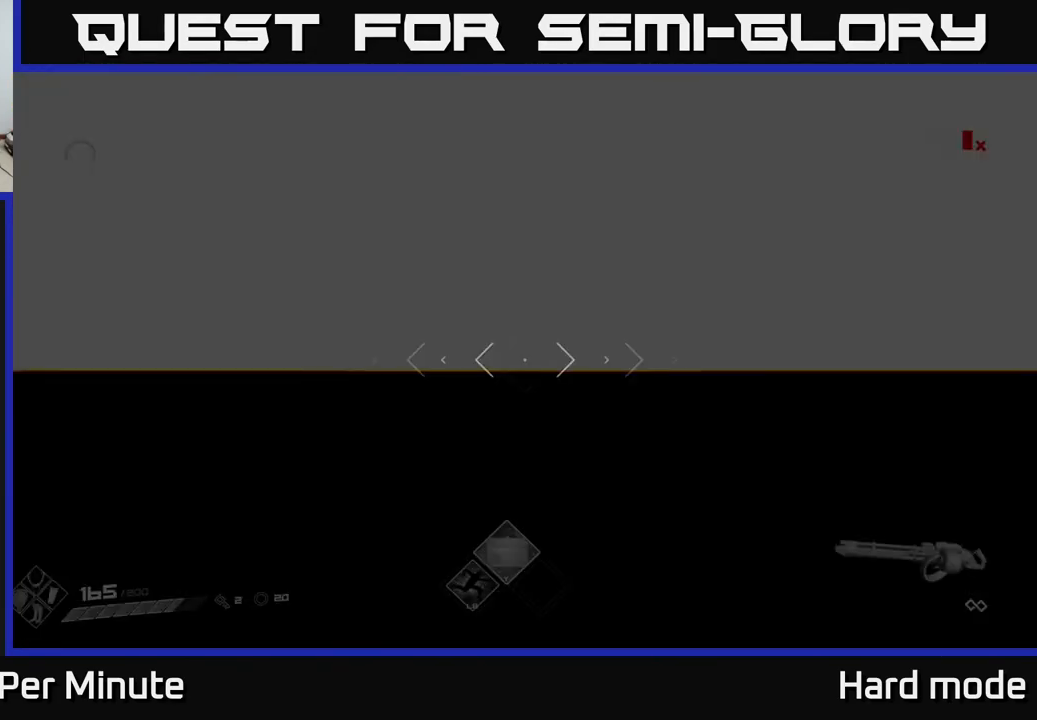
{"buttons": ["R2"], "left_stick": "center", "right_stick": "center", "events": [[117, "left_stick", "center"], [233, "left_stick", "up"], [383, "R2", "down"], [400, "left_stick", "center"]]}
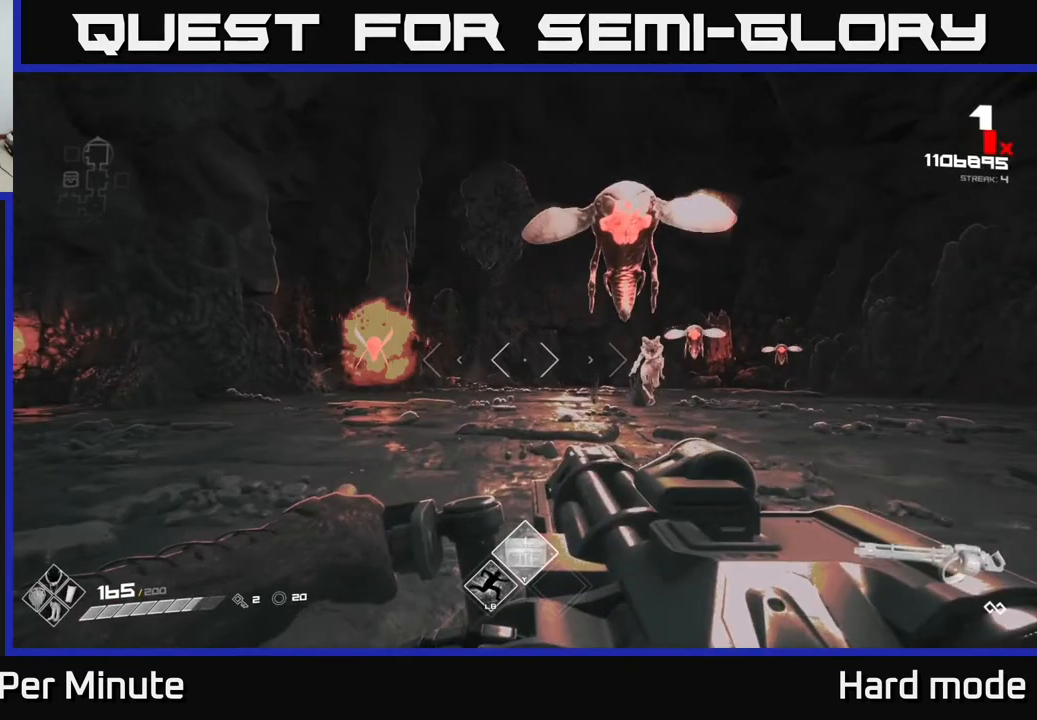
{"buttons": ["R2"], "left_stick": "up-left", "right_stick": "center", "events": [[167, "left_stick", "left"], [233, "right_stick", "up-right"], [300, "right_stick", "center"], [400, "left_stick", "up-left"]]}
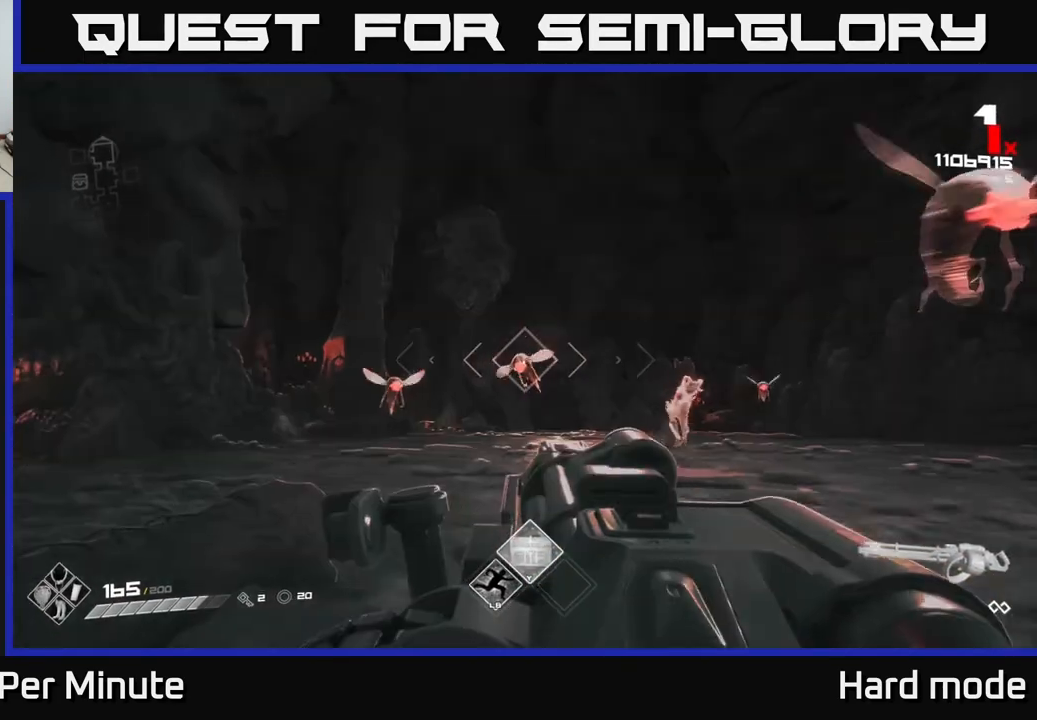
{"buttons": ["R2"], "left_stick": "up-left", "right_stick": "right", "events": [[67, "right_stick", "down-left"], [117, "right_stick", "center"], [183, "left_stick", "up"], [300, "right_stick", "right"], [383, "left_stick", "up-left"]]}
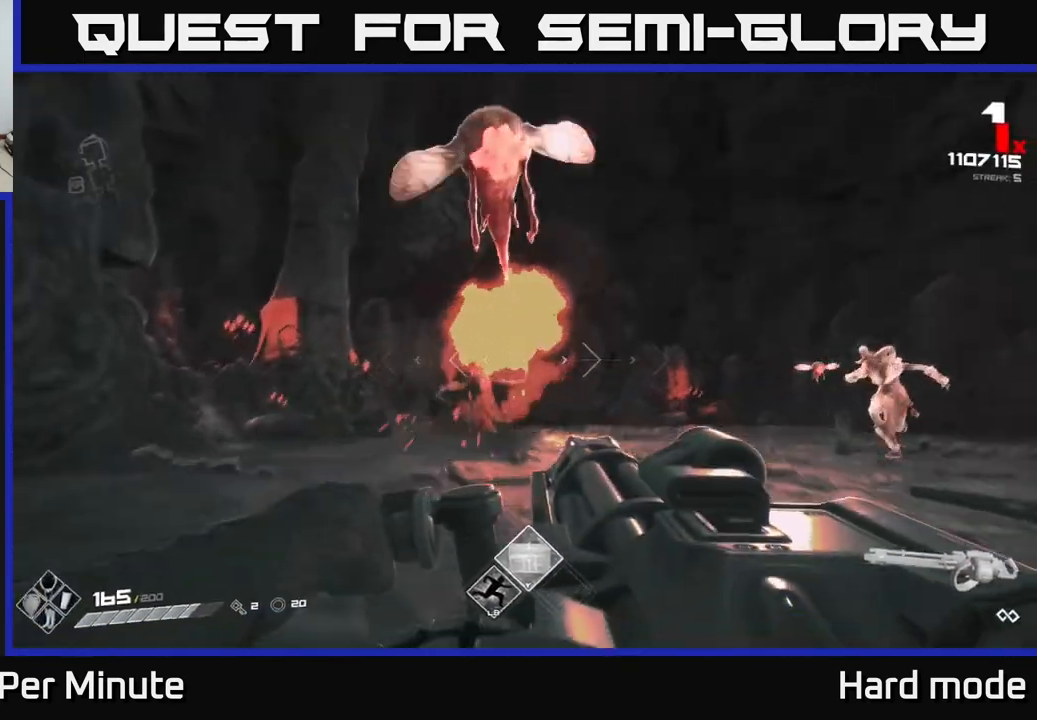
{"buttons": ["R2"], "left_stick": "left", "right_stick": "down-right", "events": [[33, "right_stick", "up"], [250, "right_stick", "right"], [317, "right_stick", "down-right"], [383, "left_stick", "left"]]}
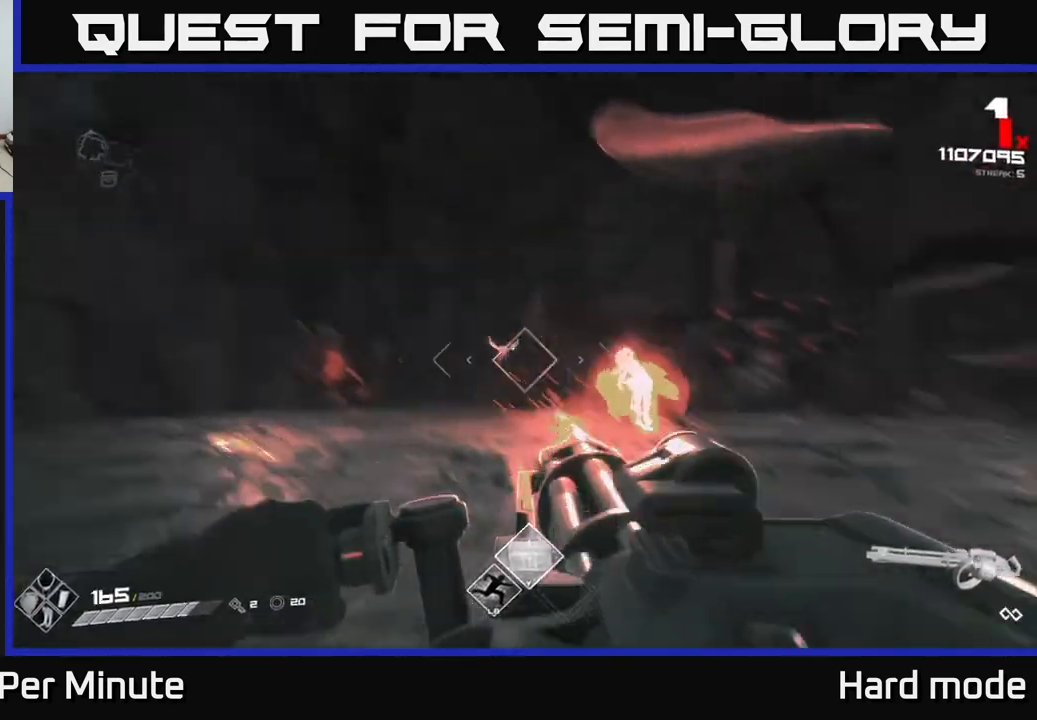
{"buttons": ["R2"], "left_stick": "left", "right_stick": "center", "events": [[150, "right_stick", "center"], [317, "right_stick", "right"], [450, "right_stick", "center"]]}
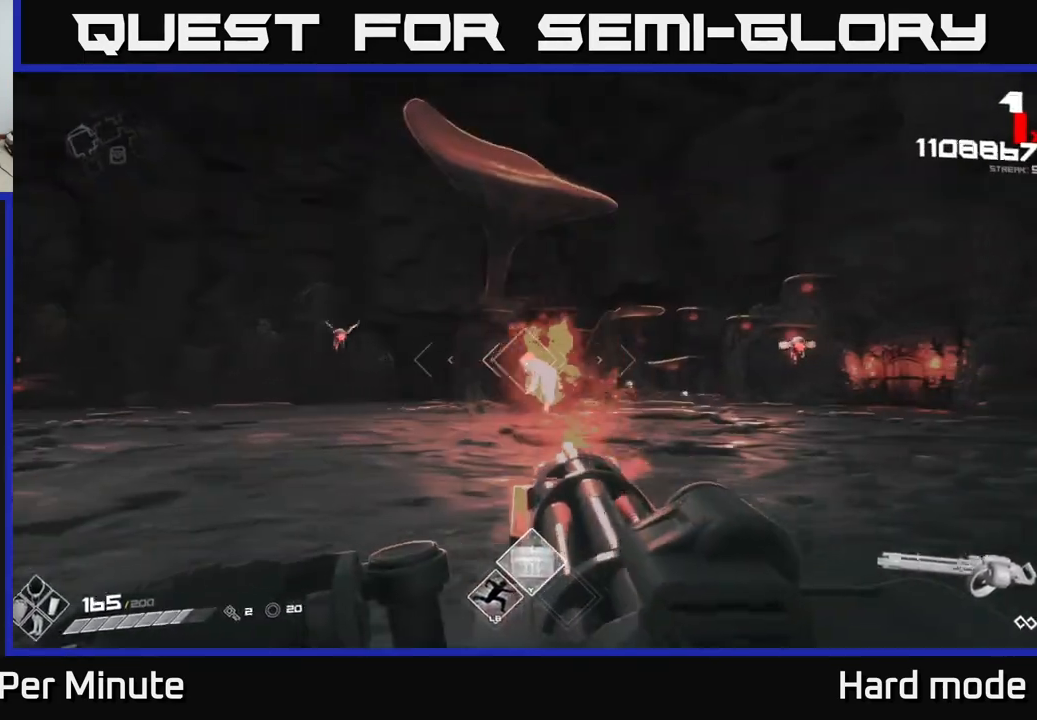
{"buttons": ["R2"], "left_stick": "left", "right_stick": "center", "events": [[200, "right_stick", "right"], [383, "right_stick", "center"]]}
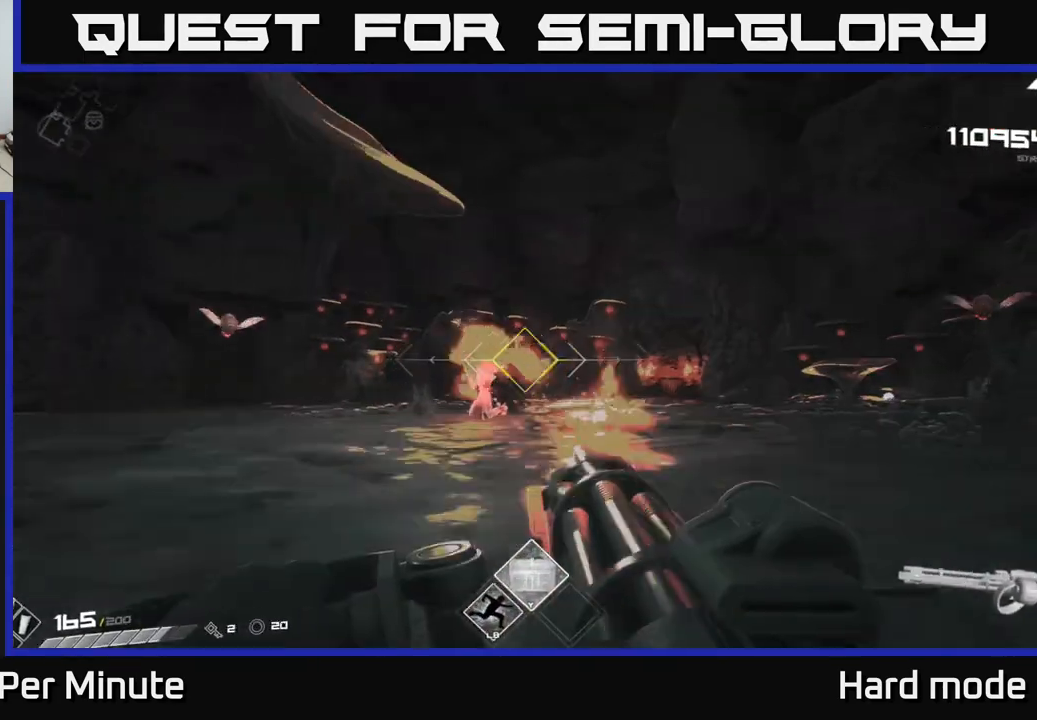
{"buttons": ["A", "R2"], "left_stick": "center", "right_stick": "center", "events": [[150, "right_stick", "down-right"], [200, "right_stick", "center"], [433, "A", "down"], [500, "left_stick", "center"]]}
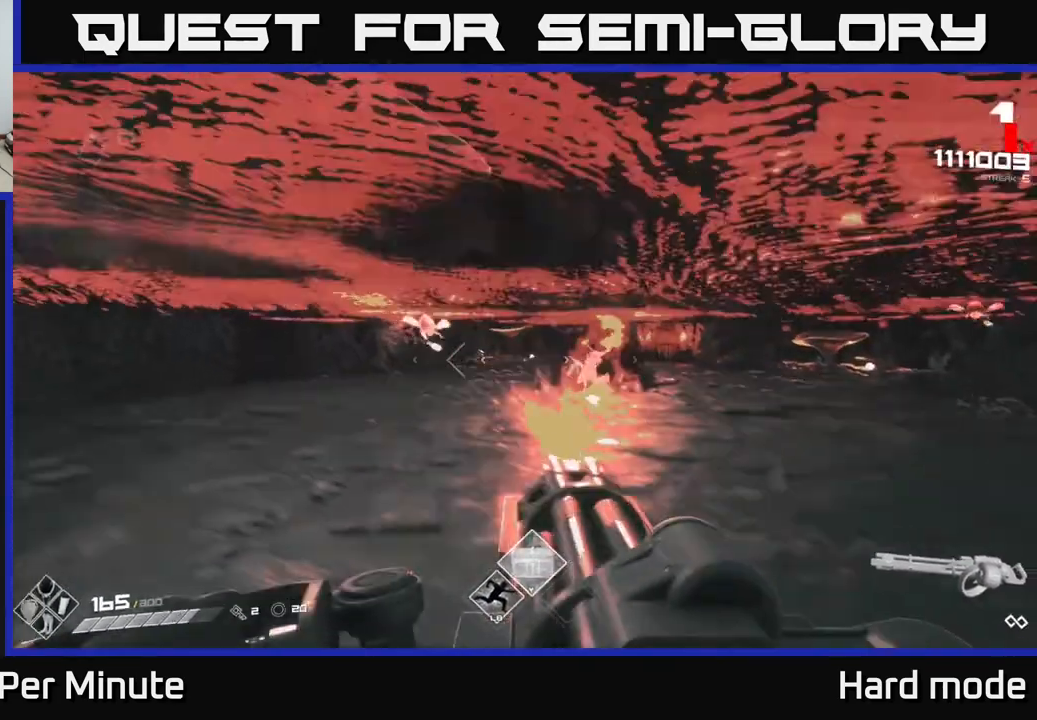
{"buttons": ["R2"], "left_stick": "up-left", "right_stick": "up-right", "events": [[17, "A", "up"], [150, "left_stick", "left"], [167, "right_stick", "right"], [300, "right_stick", "center"], [350, "left_stick", "up-left"], [450, "right_stick", "up-right"]]}
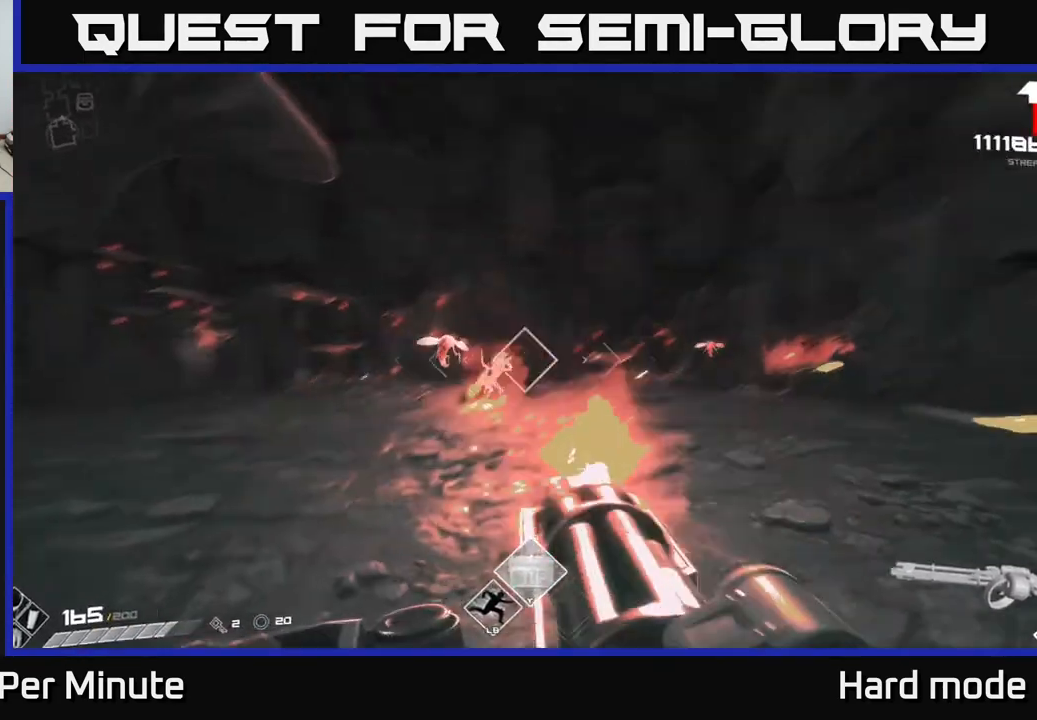
{"buttons": ["R2"], "left_stick": "up-left", "right_stick": "center", "events": [[67, "right_stick", "center"], [300, "left_stick", "up"], [350, "right_stick", "right"], [400, "right_stick", "center"], [433, "left_stick", "up-left"]]}
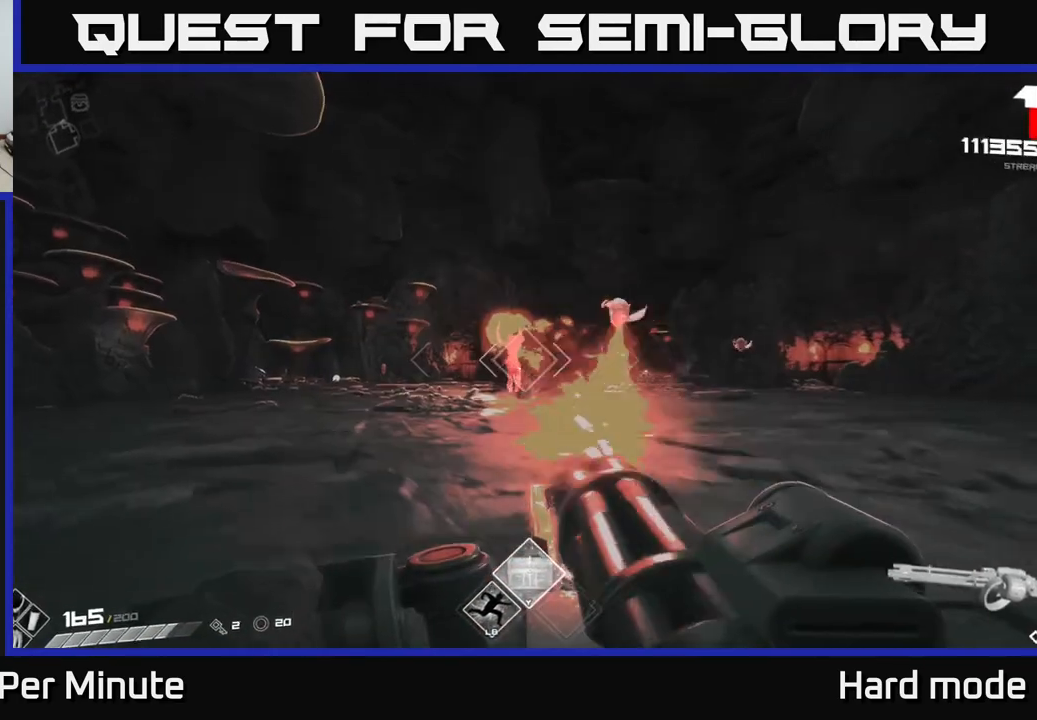
{"buttons": ["R2"], "left_stick": "up-left", "right_stick": "center", "events": [[150, "left_stick", "up"], [317, "left_stick", "up-left"]]}
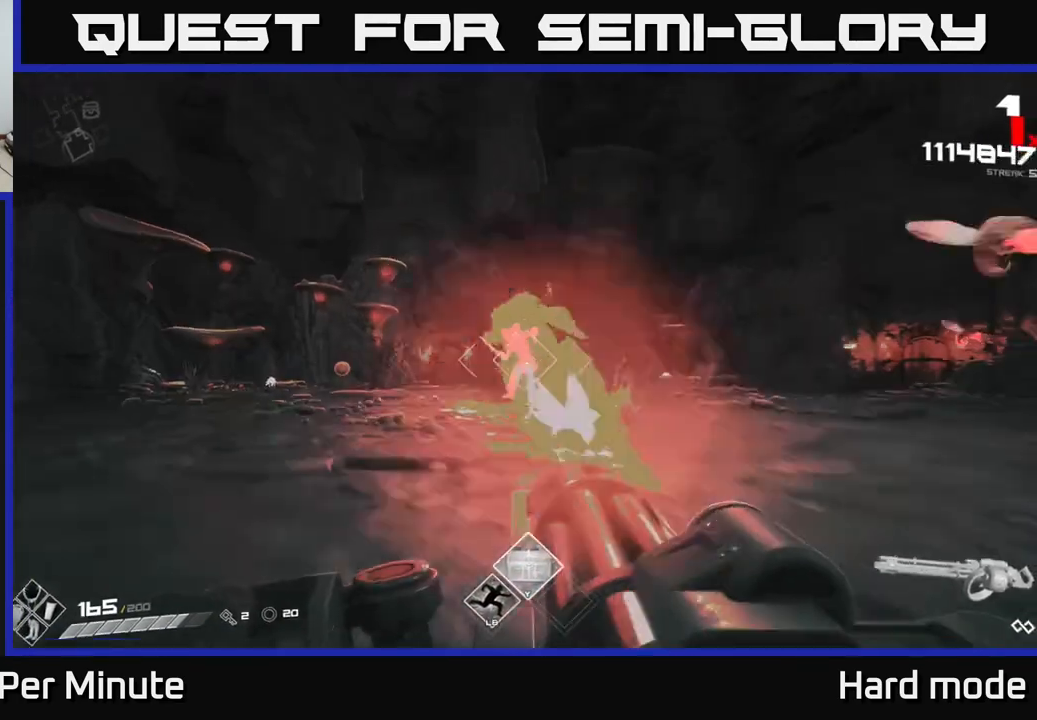
{"buttons": ["R2"], "left_stick": "up-left", "right_stick": "center", "events": []}
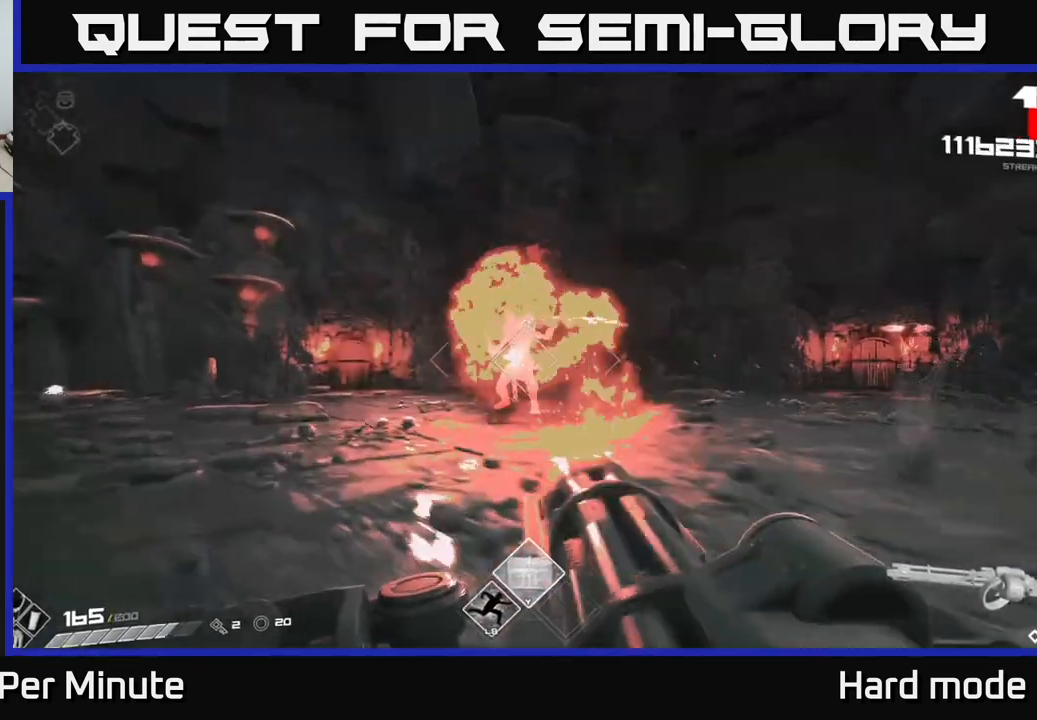
{"buttons": ["R2"], "left_stick": "left", "right_stick": "right", "events": [[200, "left_stick", "left"], [367, "right_stick", "right"]]}
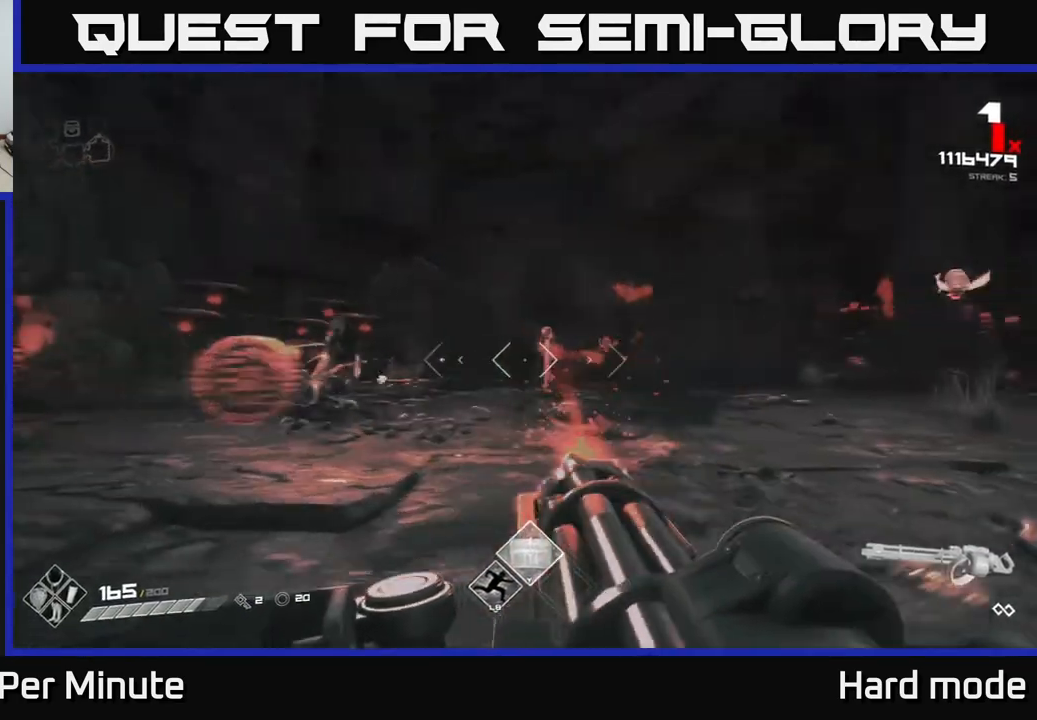
{"buttons": ["R2"], "left_stick": "left", "right_stick": "right", "events": [[50, "right_stick", "center"], [117, "left_stick", "up-left"], [233, "right_stick", "right"], [500, "left_stick", "left"]]}
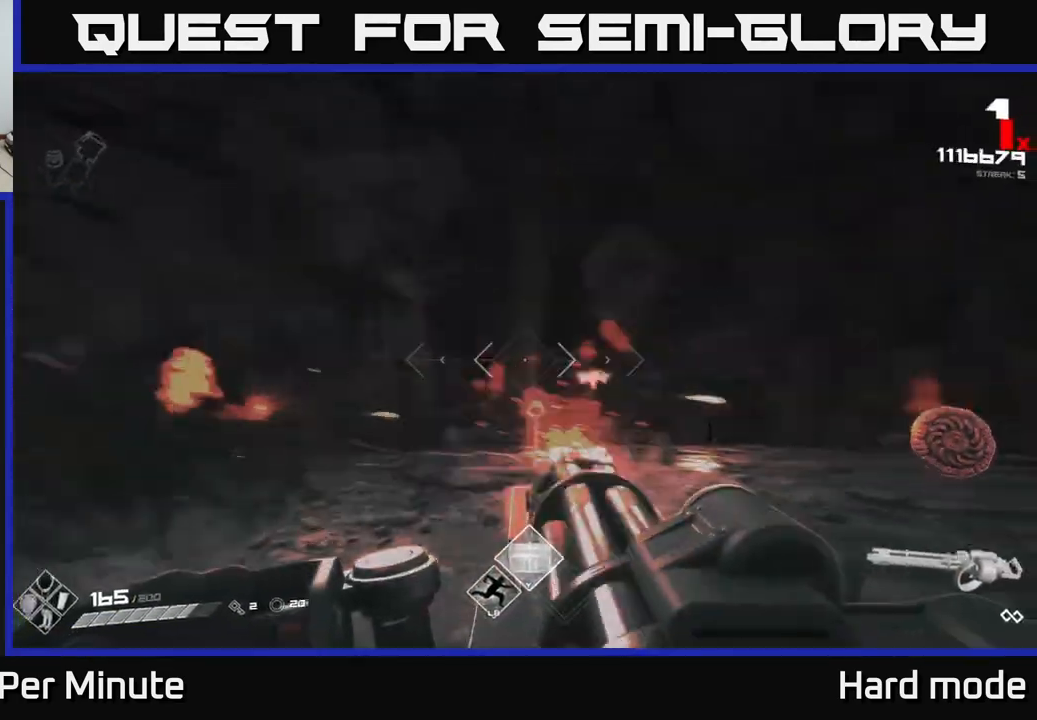
{"buttons": ["R2"], "left_stick": "up-left", "right_stick": "center", "events": [[183, "right_stick", "center"], [317, "left_stick", "up-left"]]}
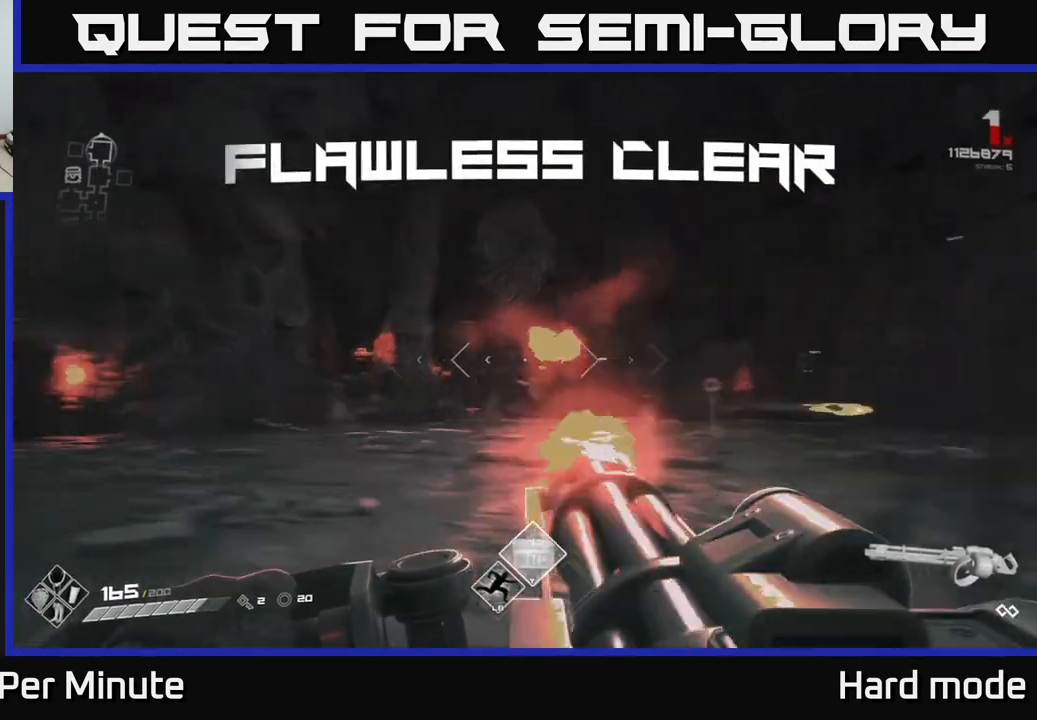
{"buttons": [], "left_stick": "up-right", "right_stick": "center", "events": [[100, "R2", "up"], [150, "left_stick", "center"], [267, "left_stick", "up-right"], [283, "right_stick", "down-right"], [483, "right_stick", "center"]]}
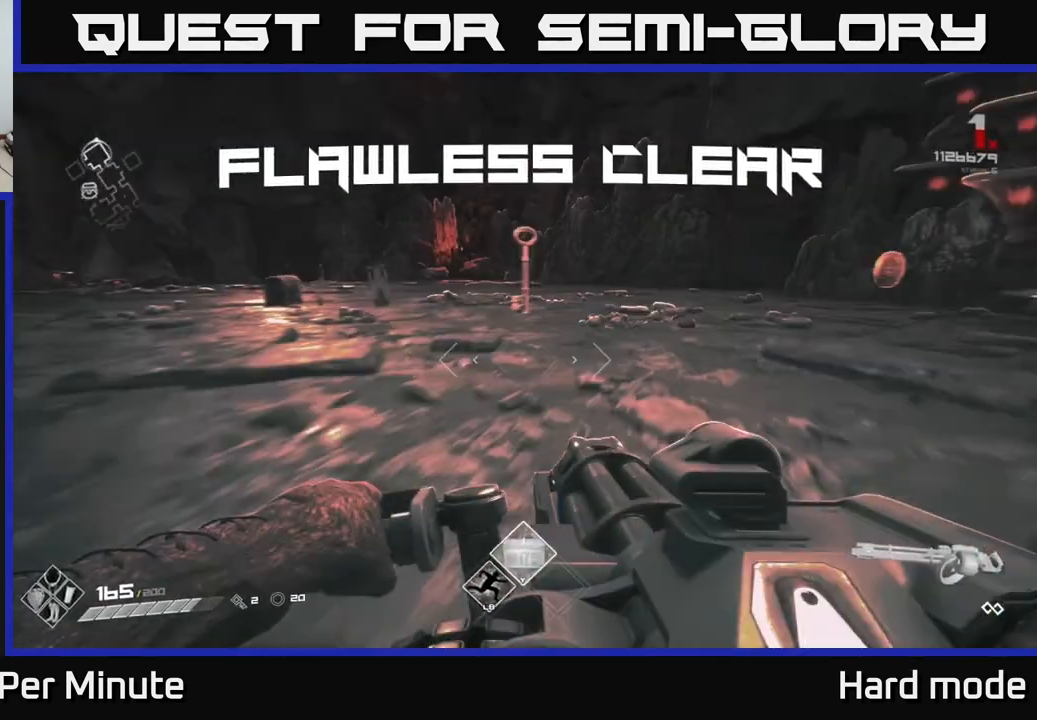
{"buttons": [], "left_stick": "up", "right_stick": "left", "events": [[33, "left_stick", "up"], [283, "right_stick", "left"]]}
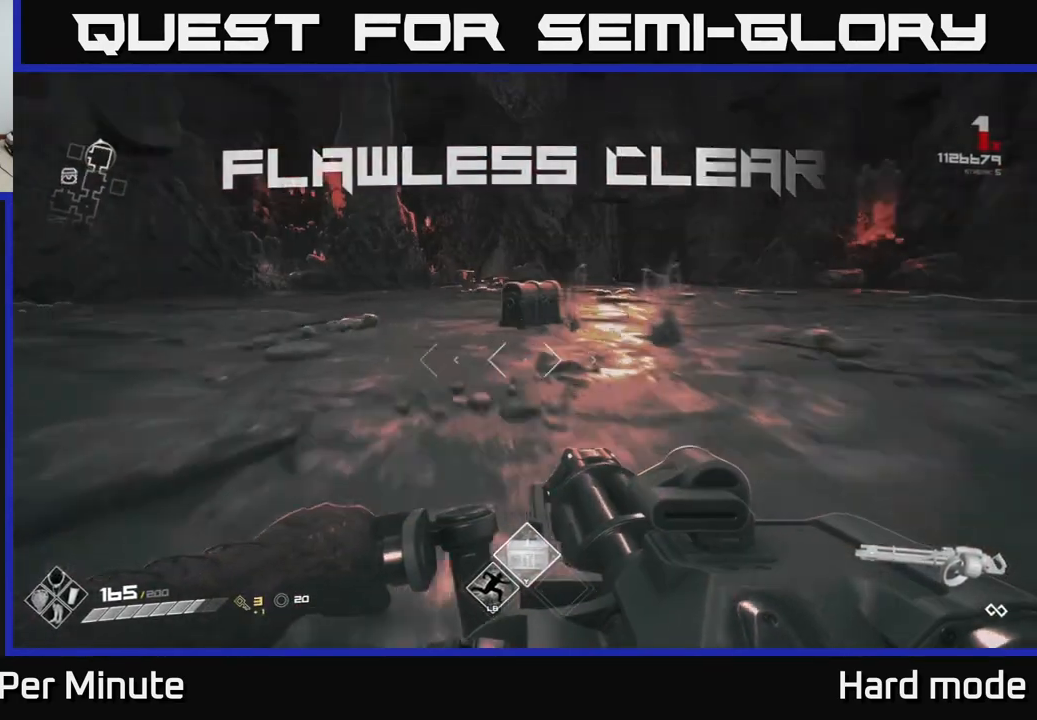
{"buttons": ["X"], "left_stick": "center", "right_stick": "center", "events": [[33, "right_stick", "center"], [467, "X", "down"], [500, "left_stick", "center"]]}
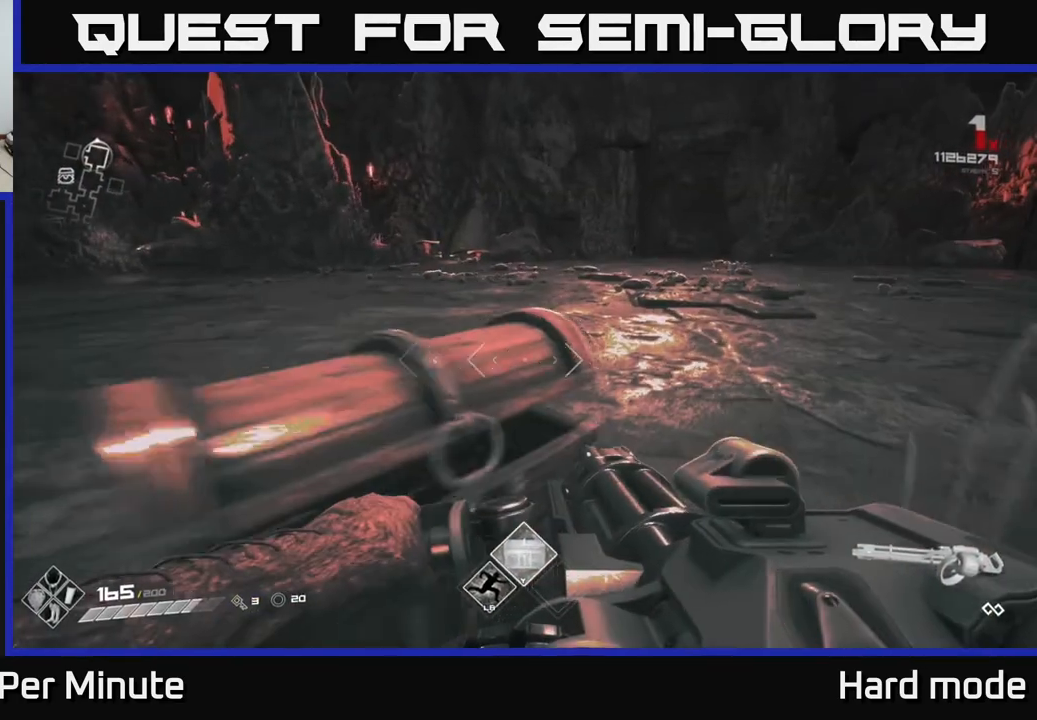
{"buttons": [], "left_stick": "up", "right_stick": "center", "events": [[83, "X", "up"], [150, "left_stick", "down"], [333, "left_stick", "center"], [500, "left_stick", "up"]]}